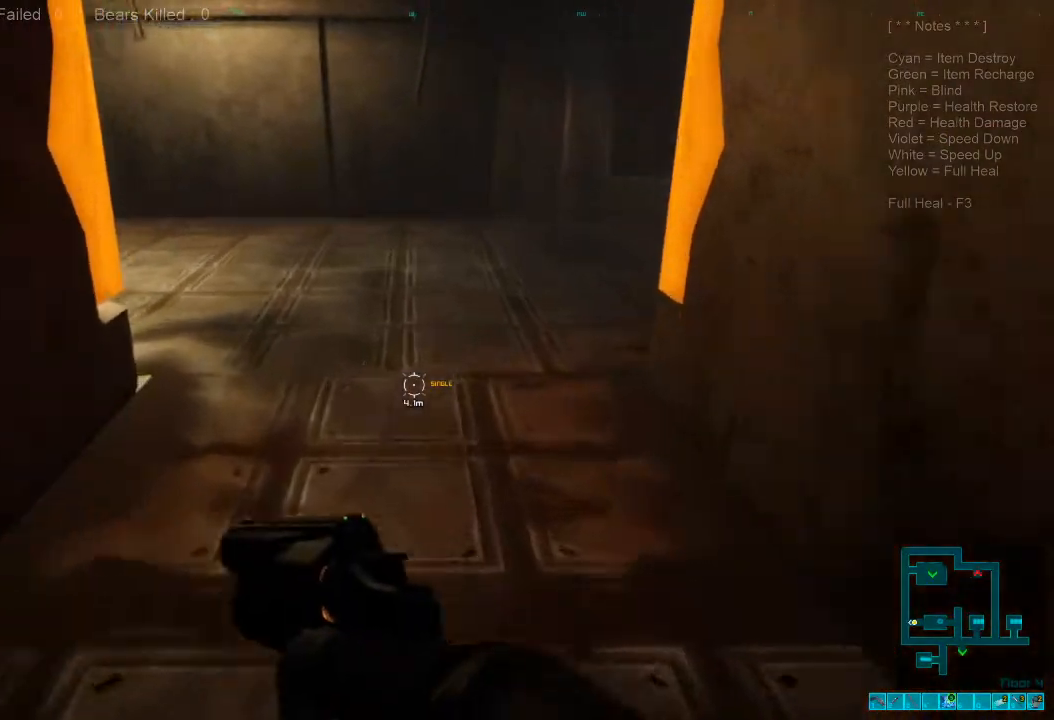
Gameplay with keyboard and mouse; each line is a JSON object with the keys and mouse buttons held at the frame after it. "events" lists presses ("down") and releases ("up") of "1", "2", "3", "4", "a", "alt", "c", "caps_lock", "ctrl", "d", "e", "f", "q", "r", "s", "shift", "space", "super", "tab", "tilde", "v", "w", "x", "z", "mouse_left", "mouse_wheel", "mouse_right", "mouse_mb4" and "mouse_mb5" between this image and that frame as [ms after this image, input, new state], when the widget could be followed in between. "mouse_left", "mouse_wheel", "mouse_right", "mouse_mb4", "mouse_mb5" = the "left", "wheel", "right", "mb4", "mb5" buttons of the "mouse" list. No other keys are recorded. "wheel" means that the mouse wheel is clicked or scrolled. Mouse movement is not recorded.
{"keys": ["shift", "w"], "mouse": [], "events": []}
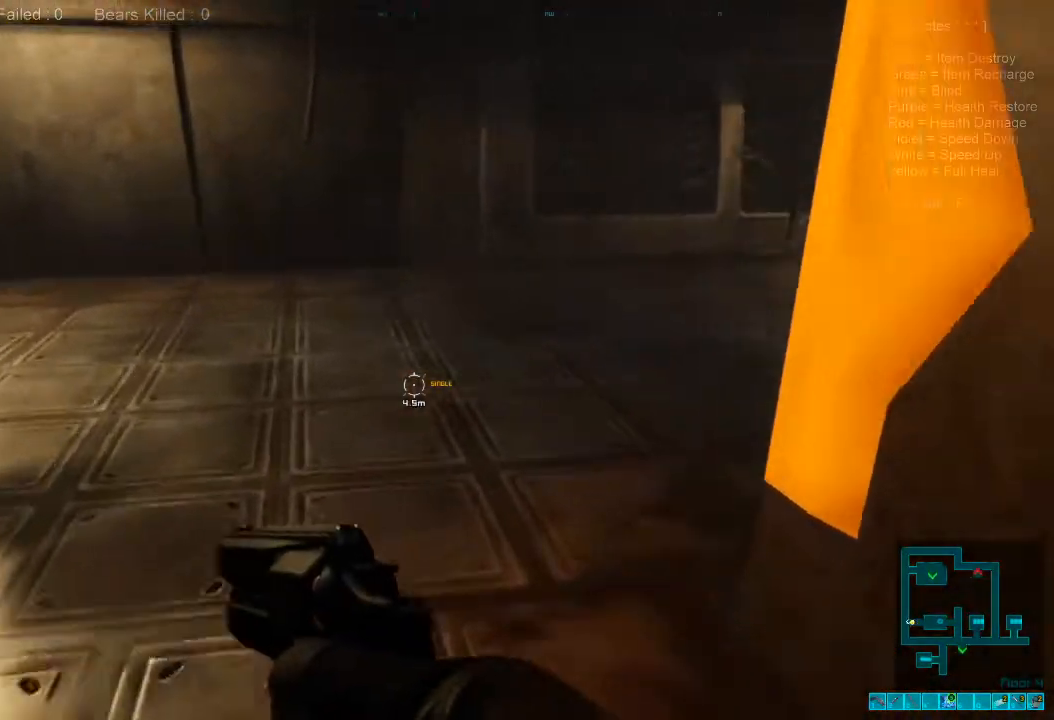
{"keys": ["shift", "w"], "mouse": [], "events": []}
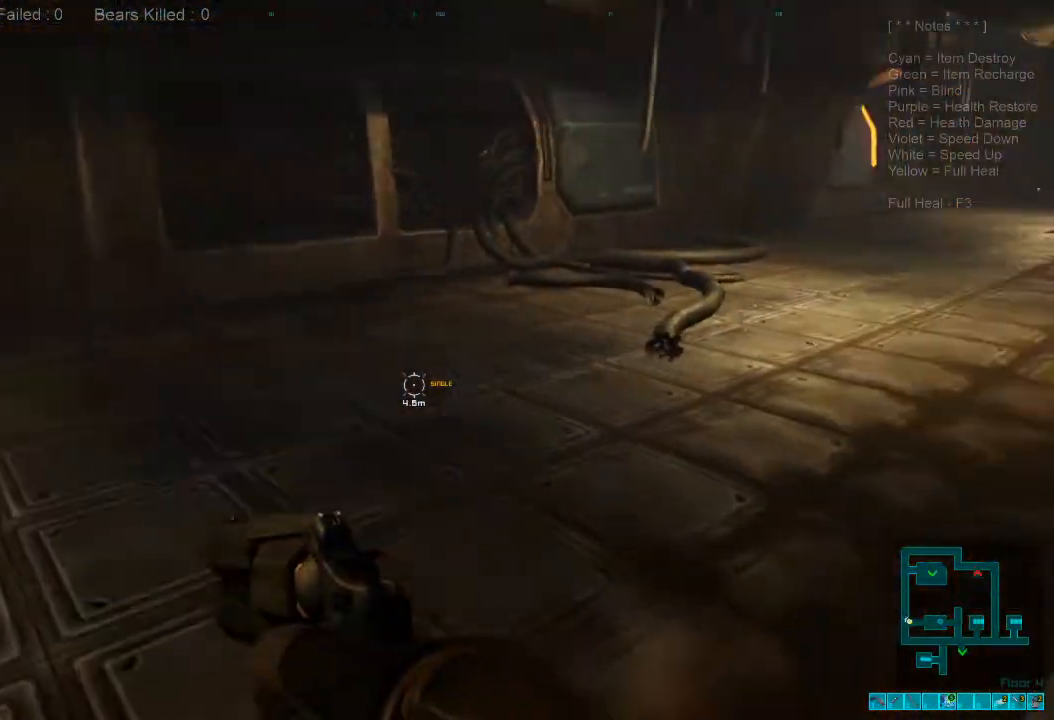
{"keys": ["w"], "mouse": [], "events": [[267, "shift", "up"]]}
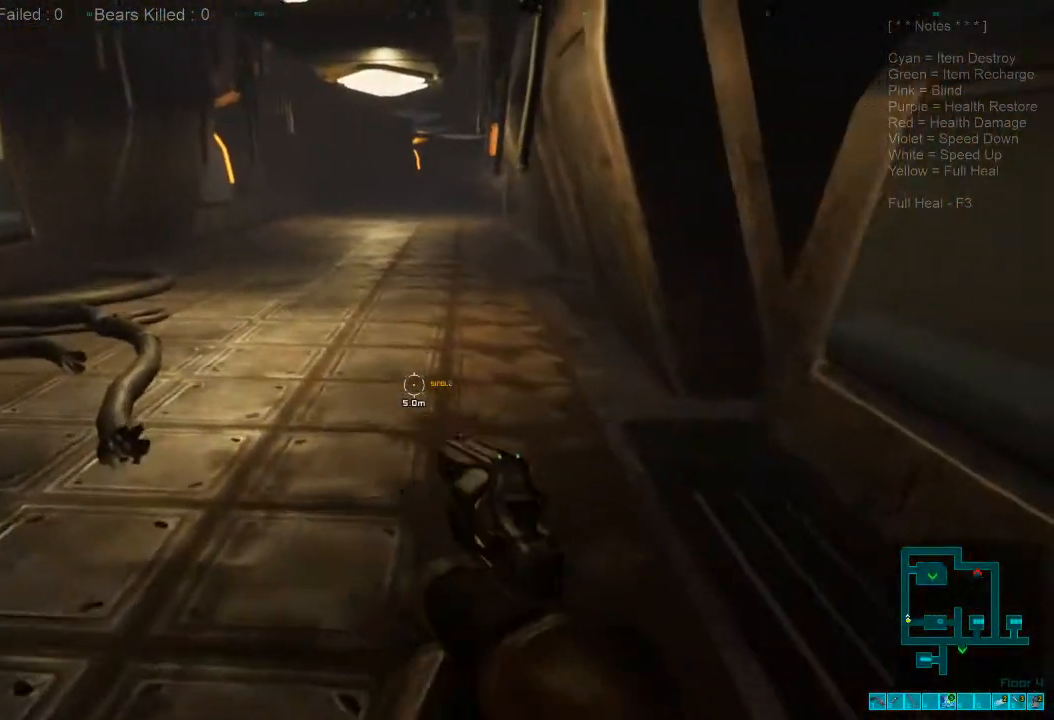
{"keys": ["w"], "mouse": [], "events": [[200, "caps_lock", "down"], [333, "caps_lock", "up"]]}
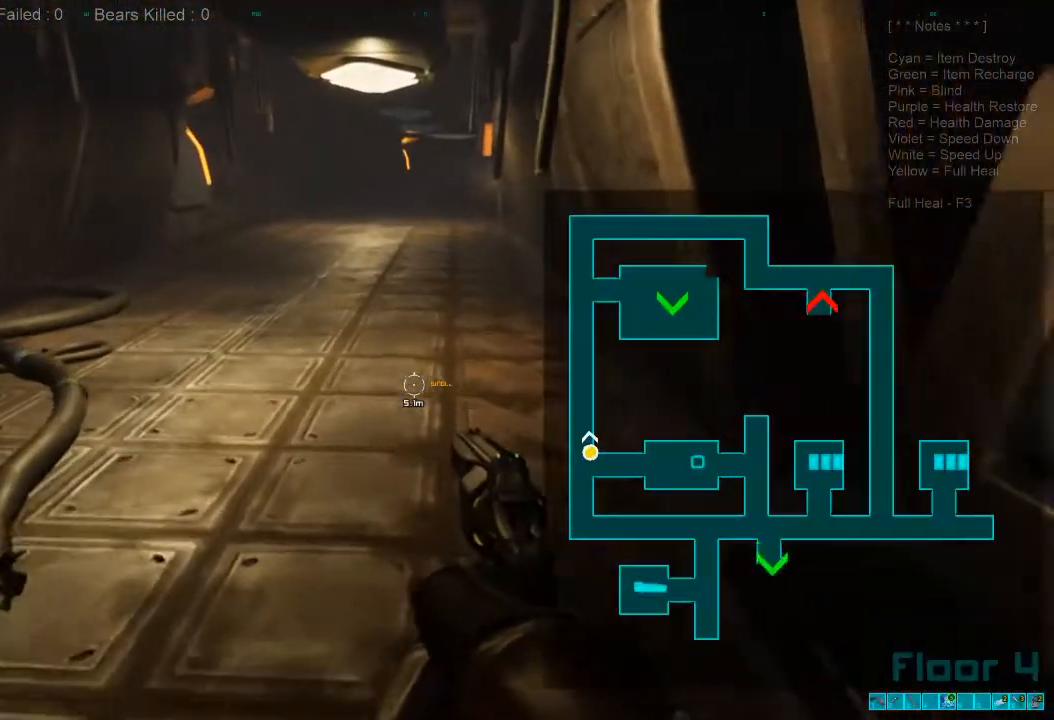
{"keys": ["shift", "w"], "mouse": [], "events": [[500, "shift", "down"]]}
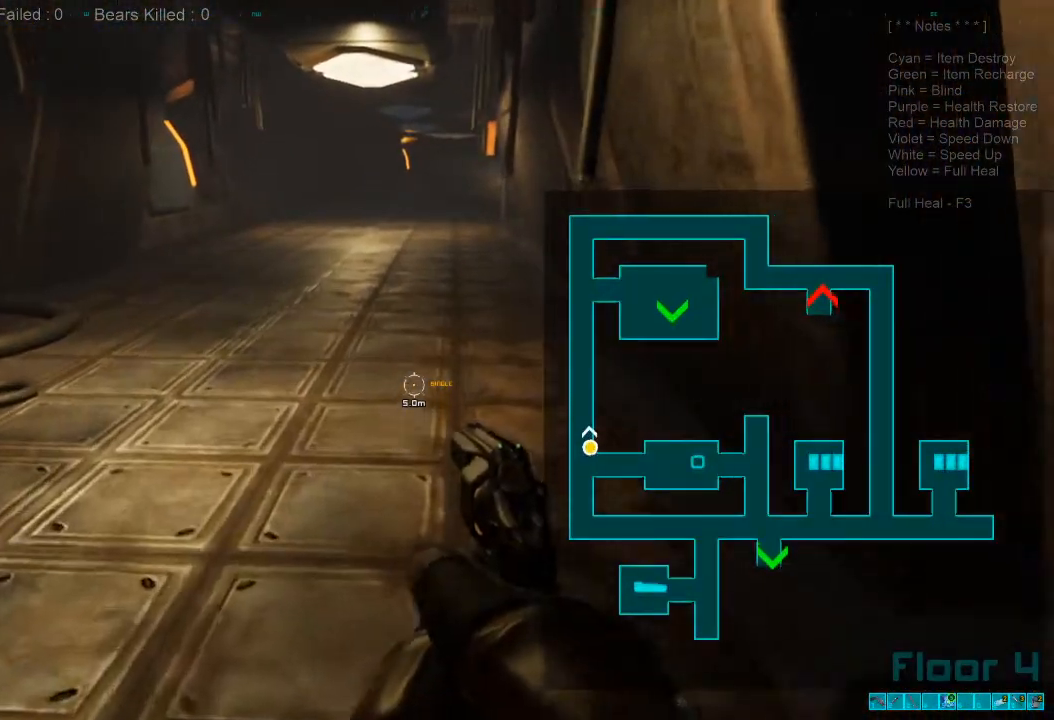
{"keys": ["shift", "w"], "mouse": [], "events": []}
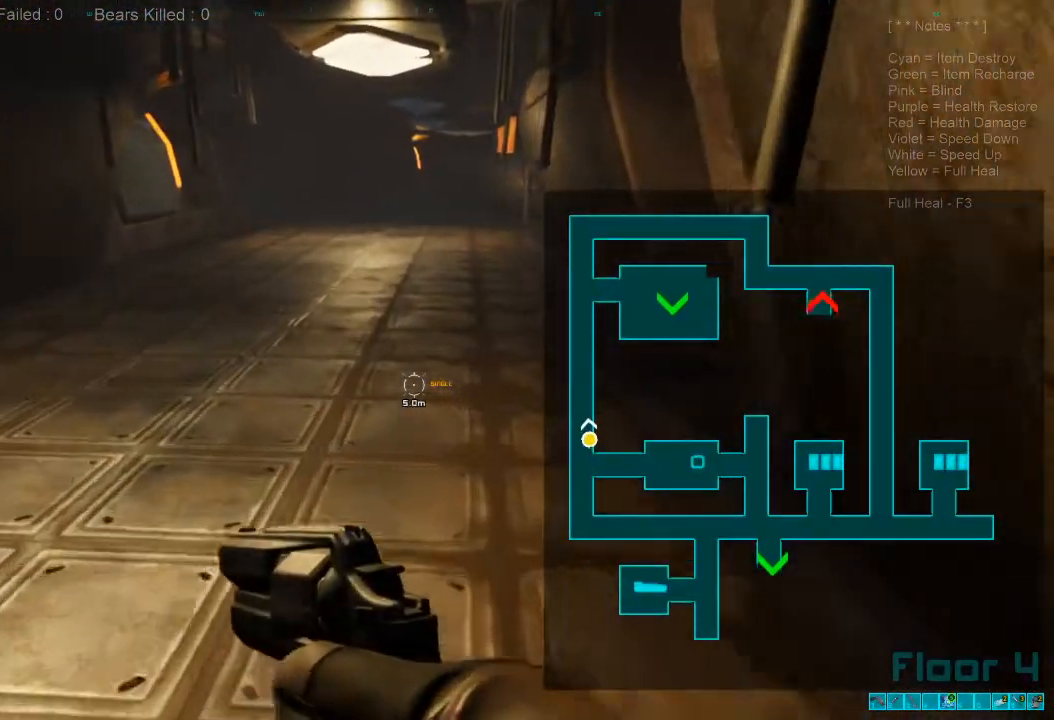
{"keys": ["shift", "w"], "mouse": [], "events": []}
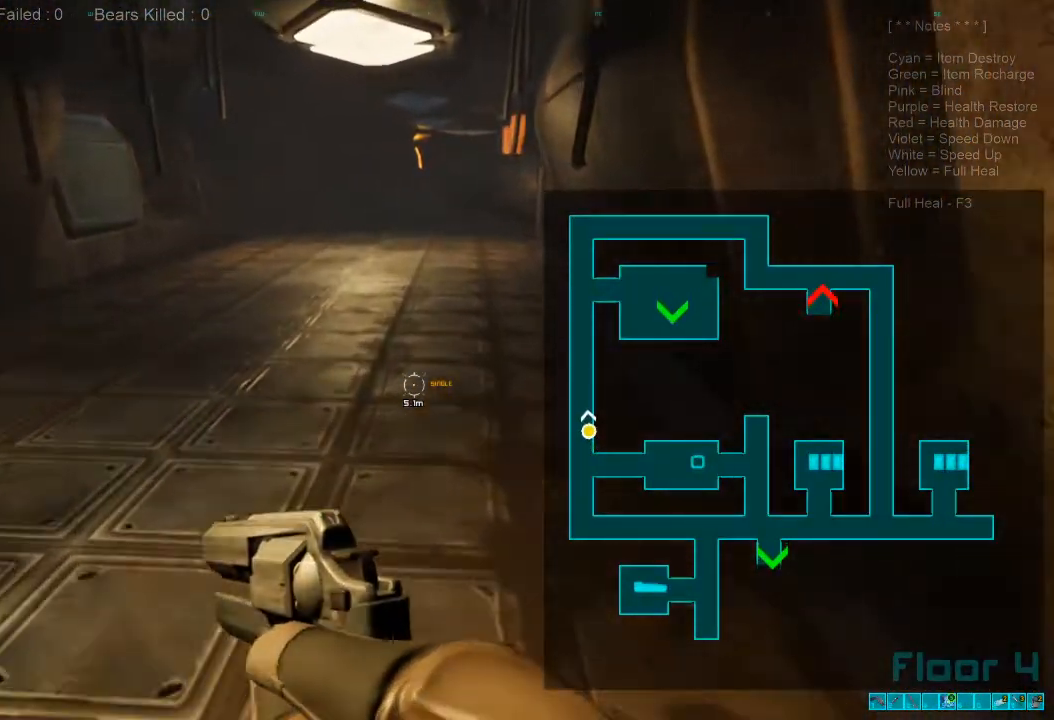
{"keys": ["shift", "w"], "mouse": [], "events": []}
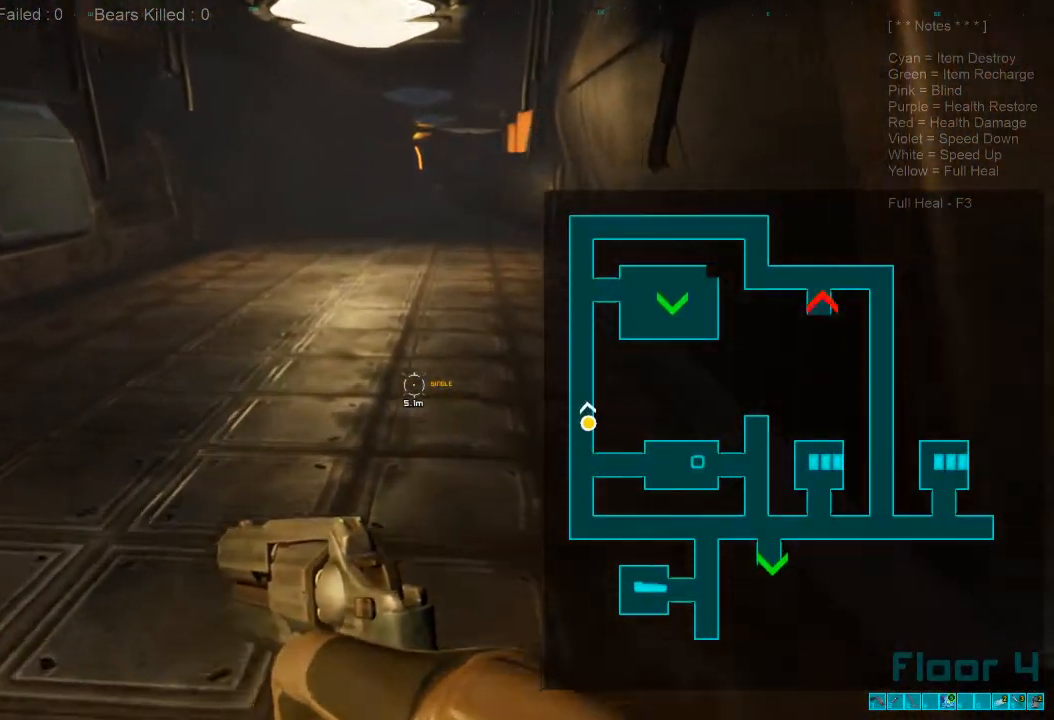
{"keys": ["shift", "w"], "mouse": [], "events": []}
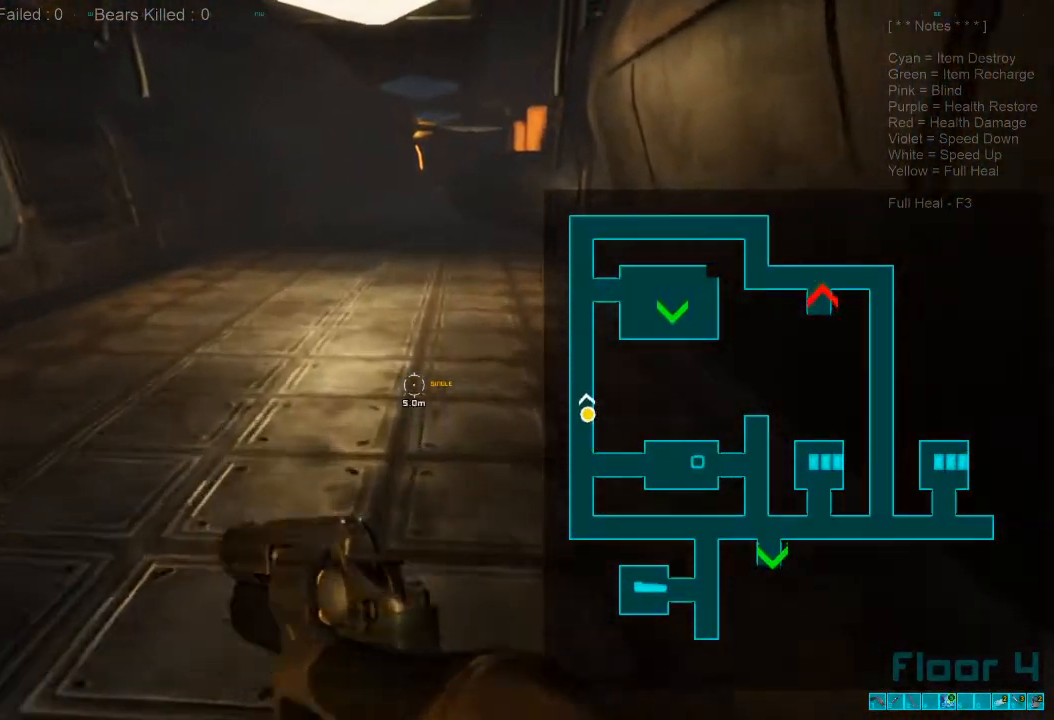
{"keys": ["shift", "w"], "mouse": [], "events": []}
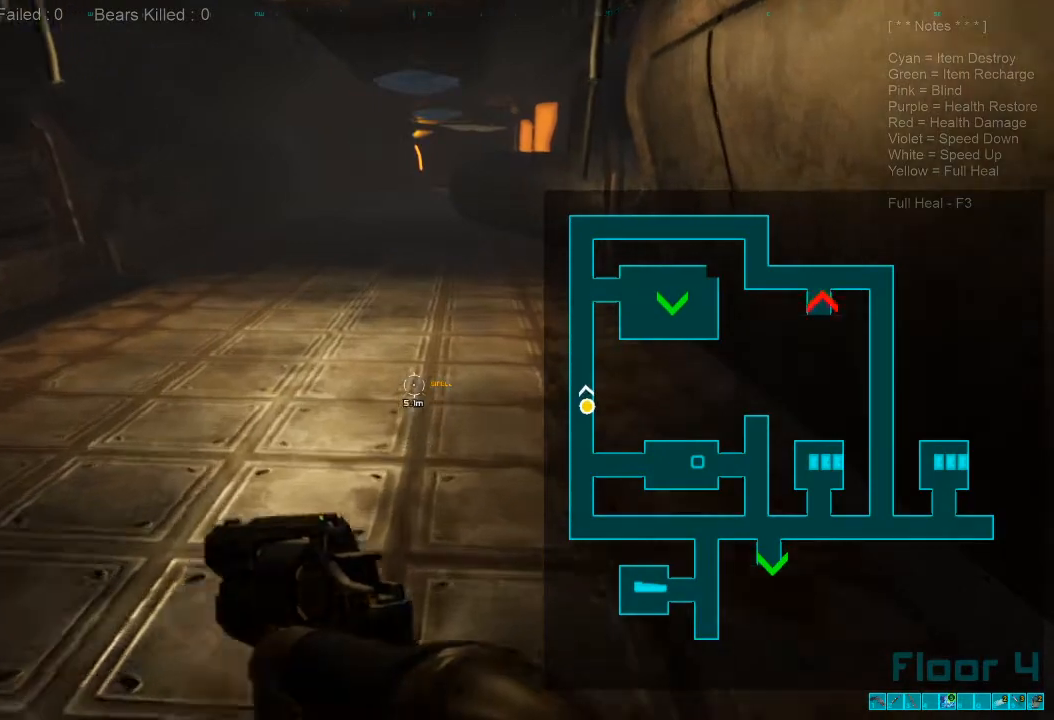
{"keys": ["w"], "mouse": [], "events": [[333, "shift", "up"]]}
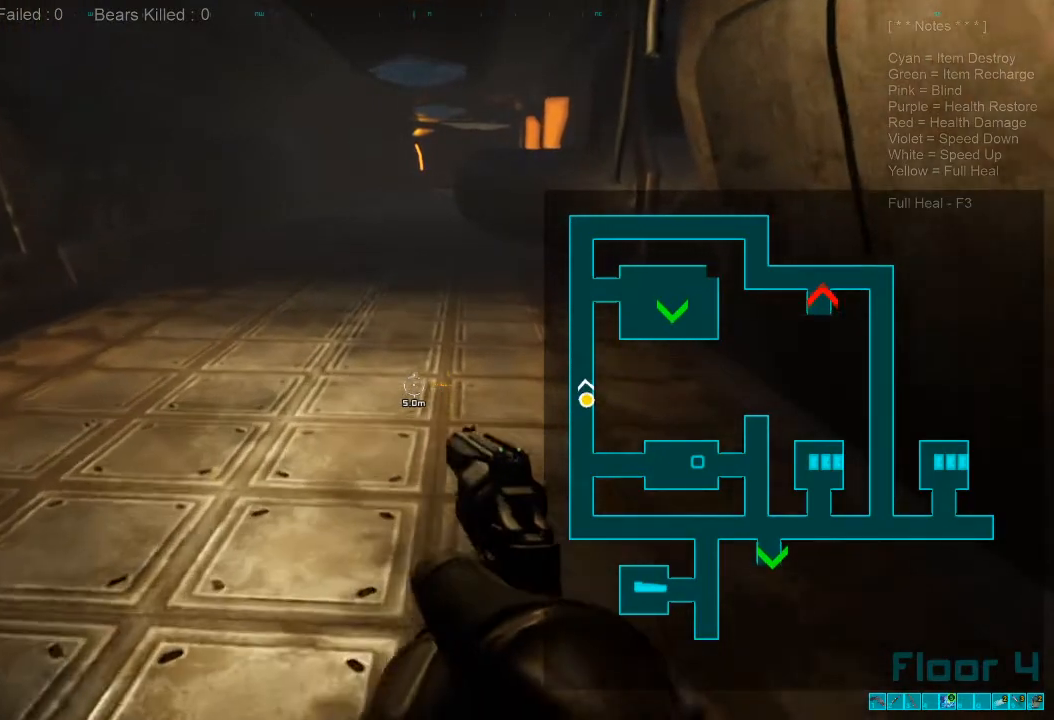
{"keys": ["w"], "mouse": [], "events": []}
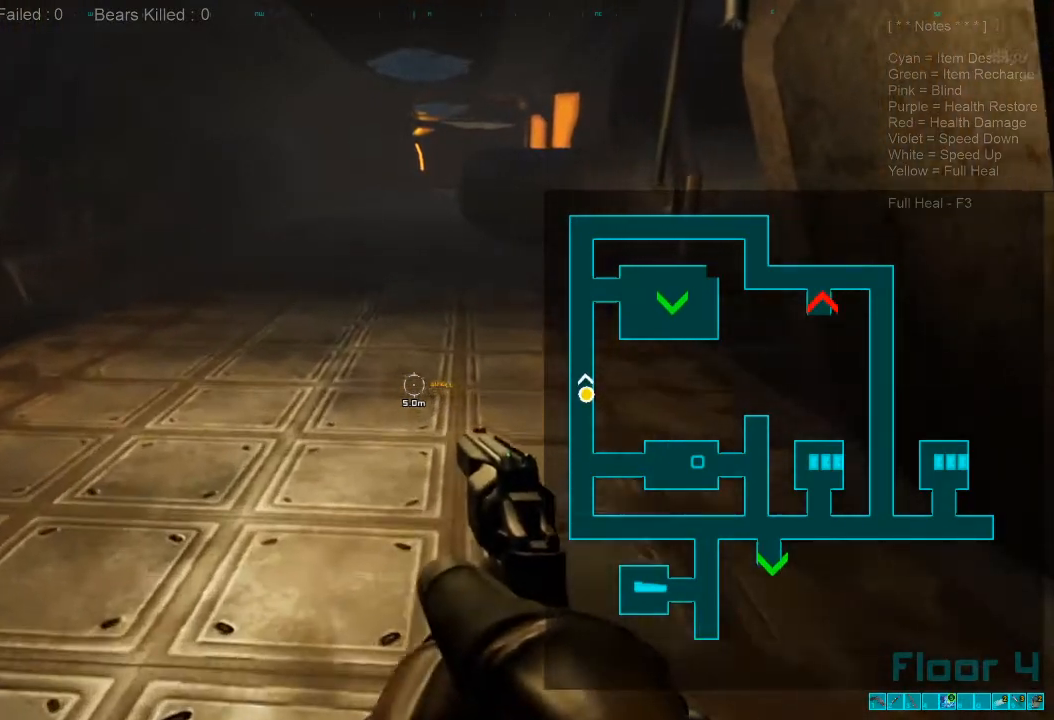
{"keys": ["w"], "mouse": [], "events": []}
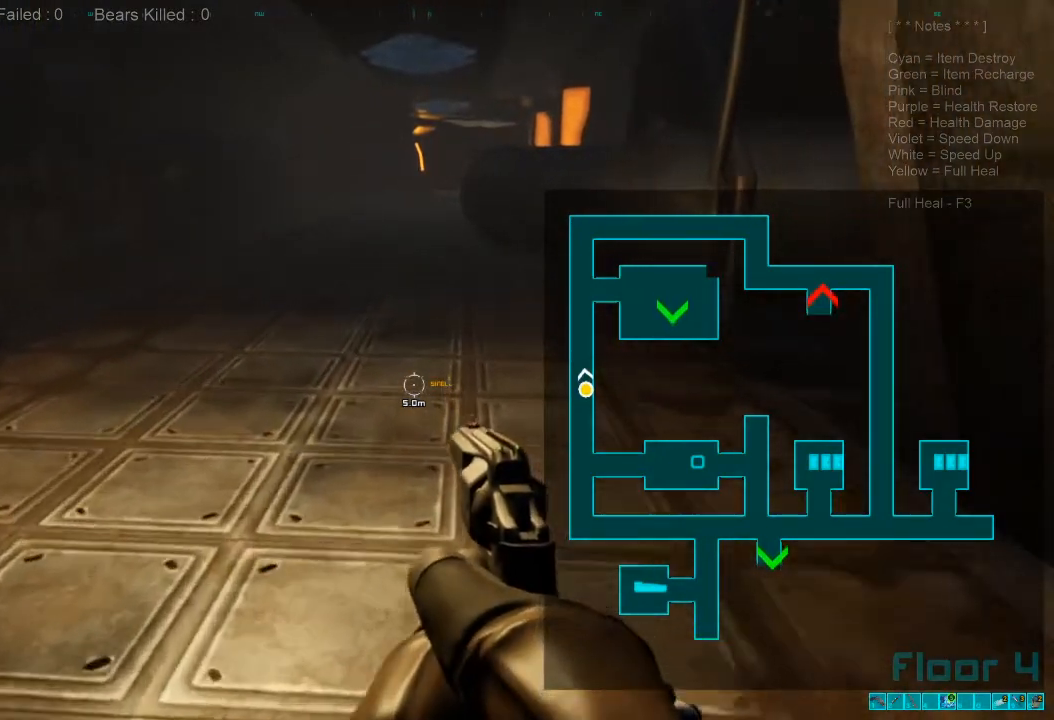
{"keys": ["w"], "mouse": [], "events": []}
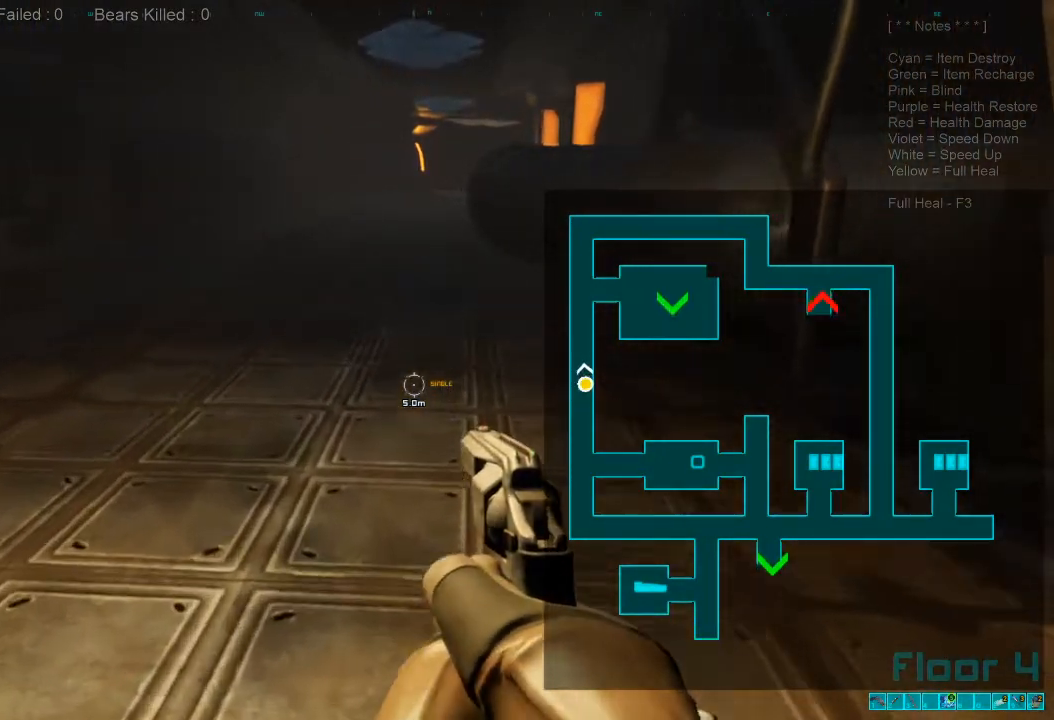
{"keys": ["w"], "mouse": [], "events": []}
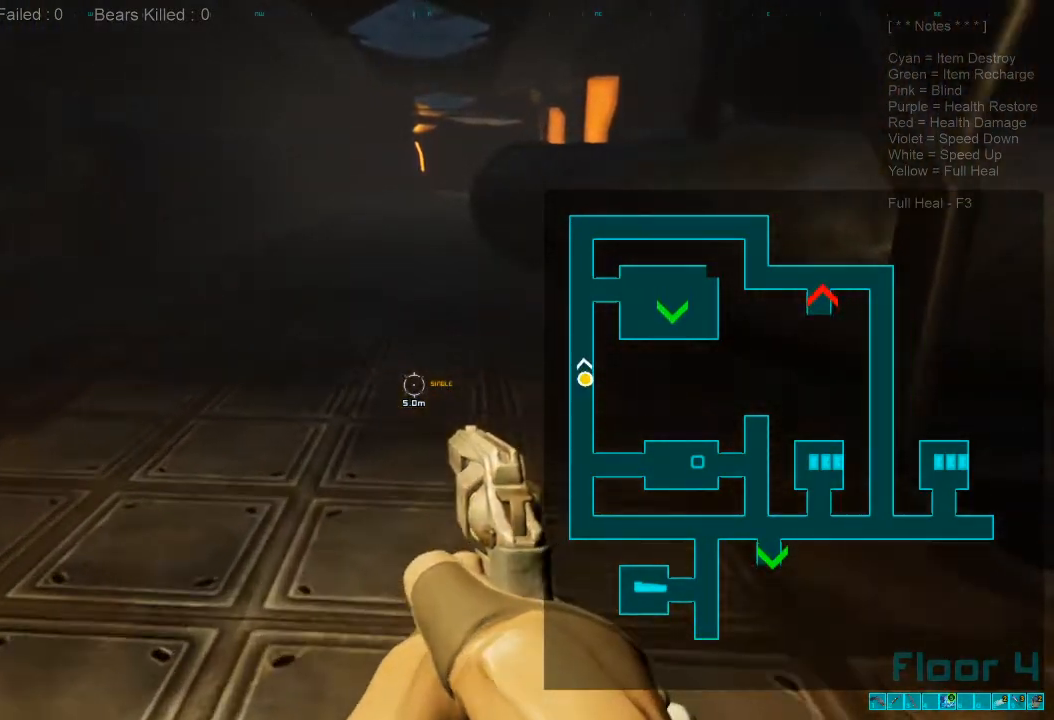
{"keys": ["w"], "mouse": [], "events": []}
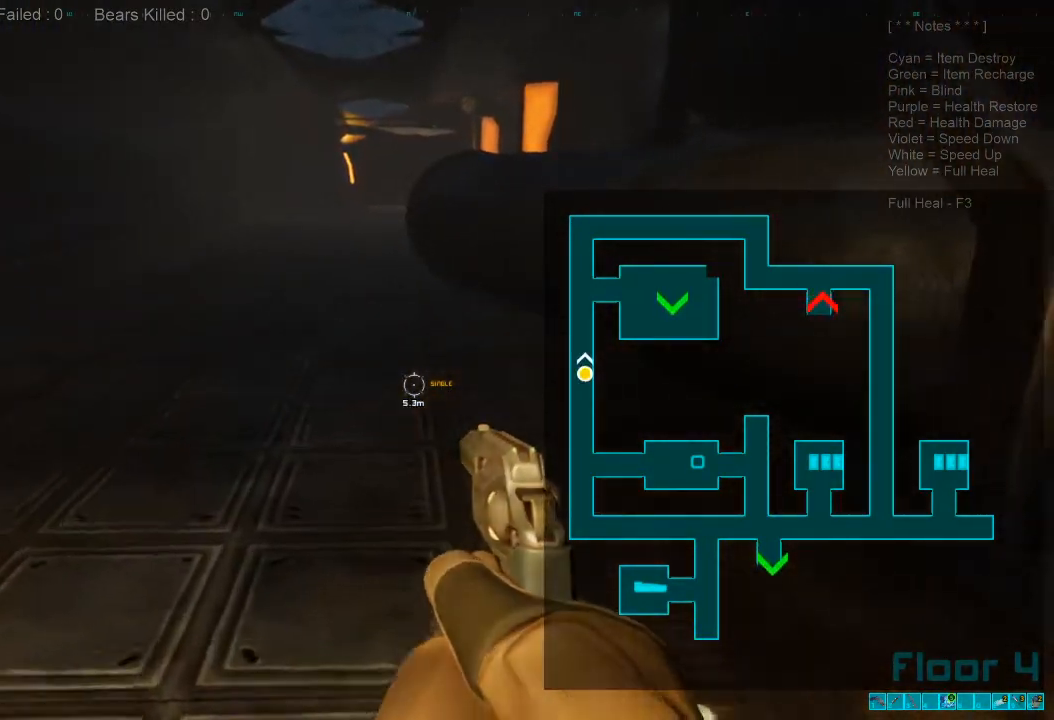
{"keys": ["w"], "mouse": [], "events": []}
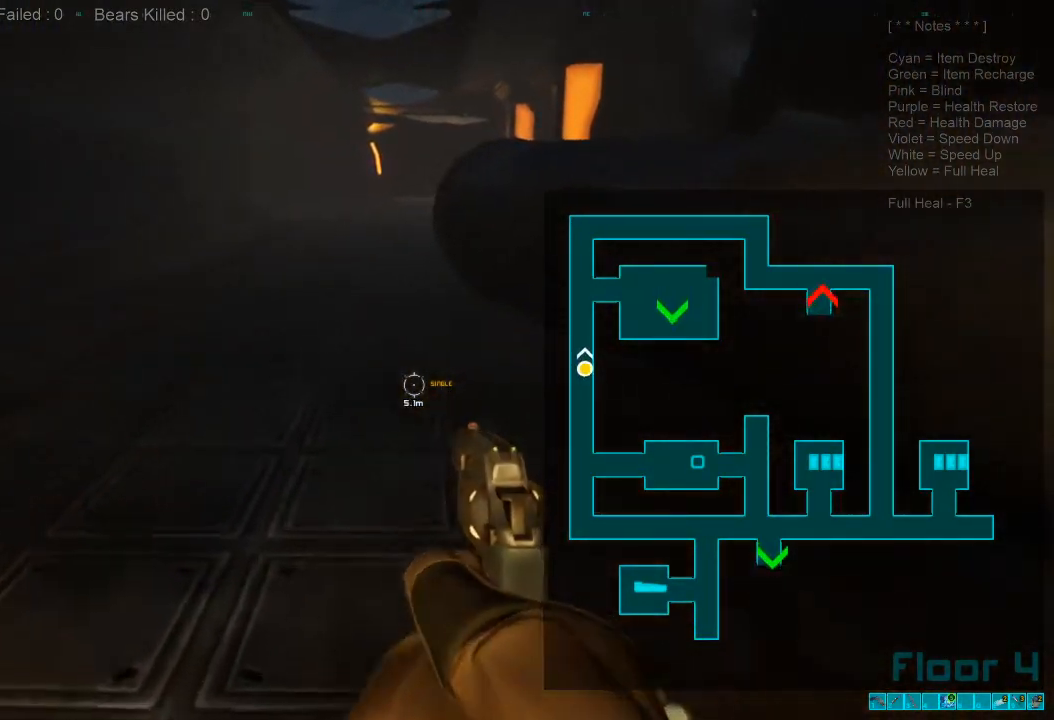
{"keys": ["w"], "mouse": [], "events": []}
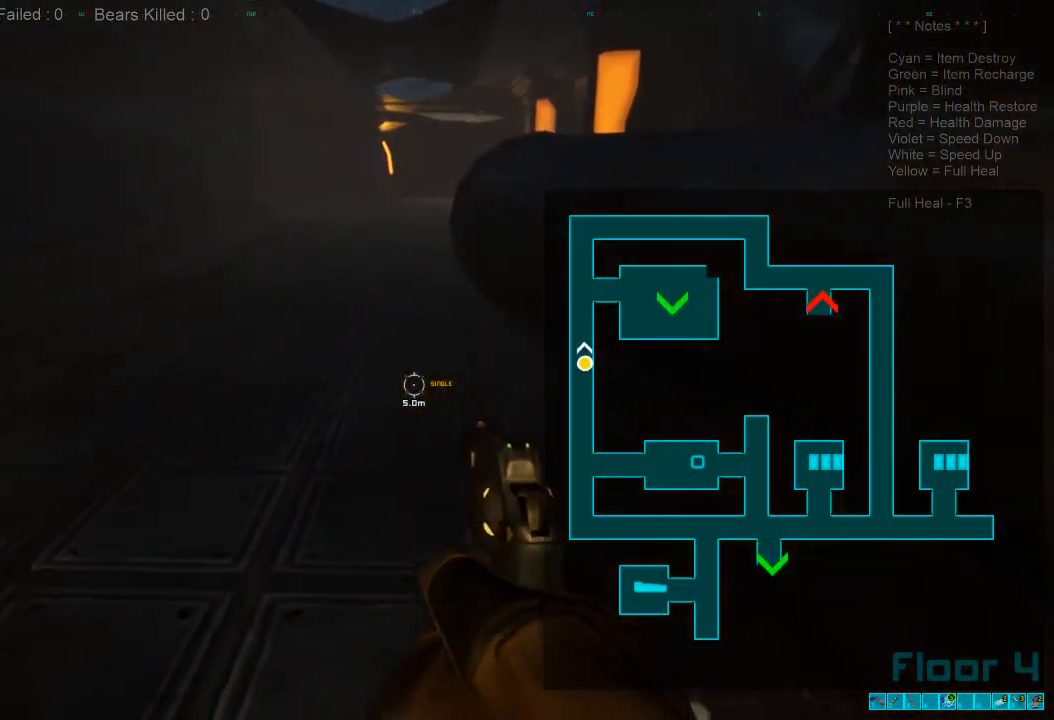
{"keys": ["caps_lock", "w"], "mouse": [], "events": [[400, "caps_lock", "down"]]}
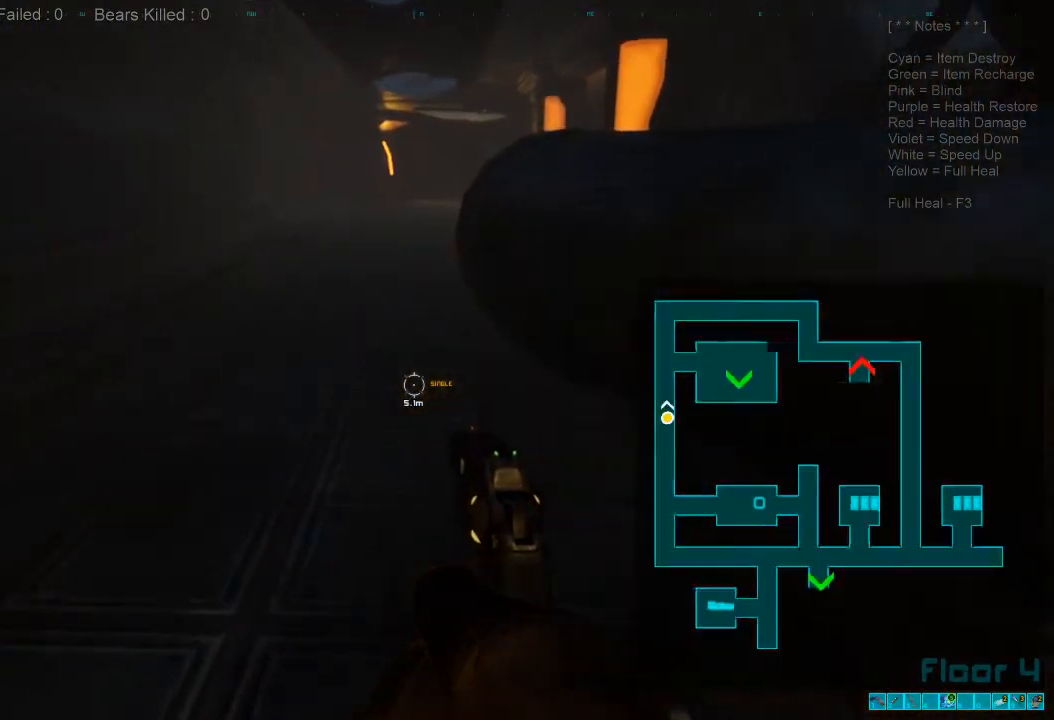
{"keys": ["shift", "w"], "mouse": [], "events": [[67, "caps_lock", "up"], [267, "shift", "down"]]}
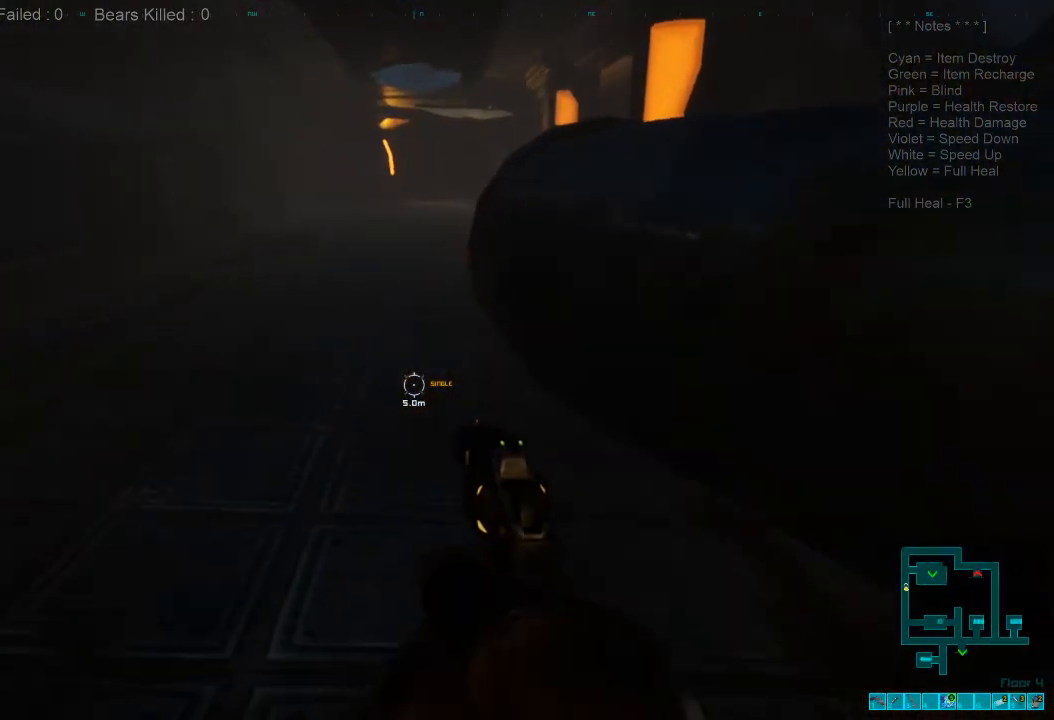
{"keys": ["shift", "w"], "mouse": [], "events": []}
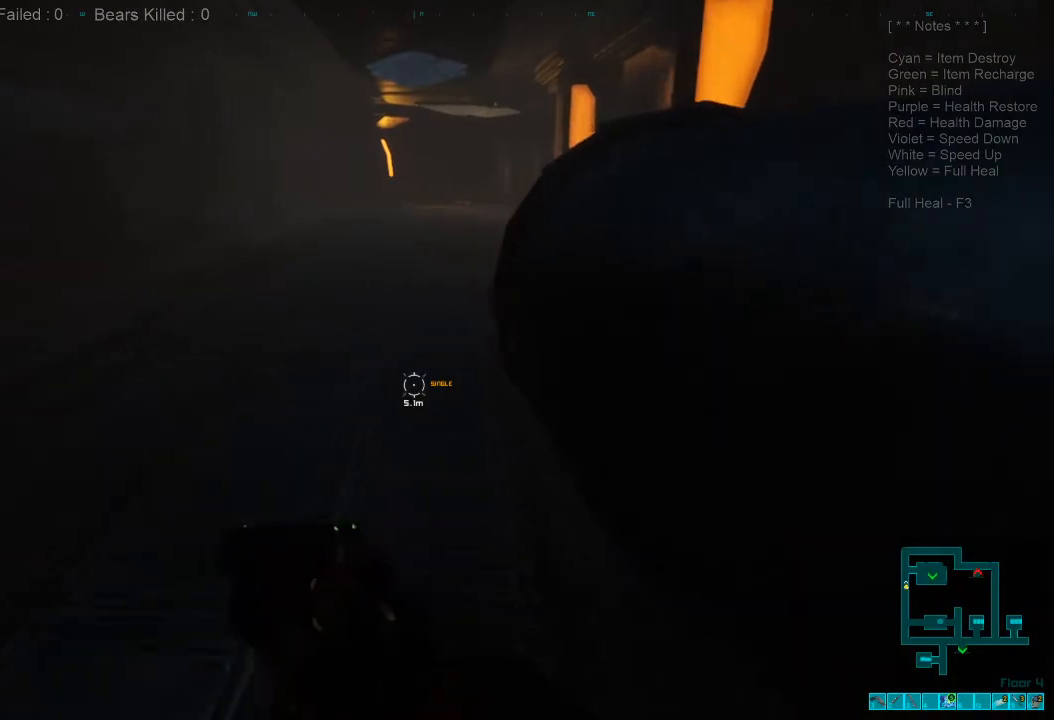
{"keys": ["shift", "w"], "mouse": [], "events": []}
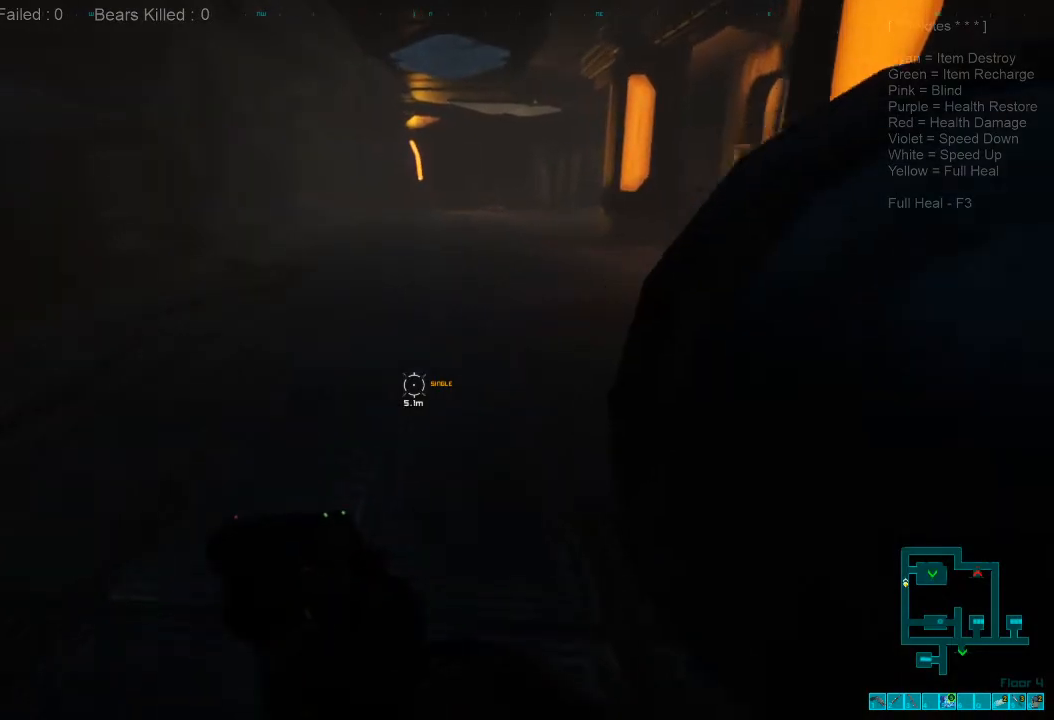
{"keys": ["shift", "w"], "mouse": [], "events": []}
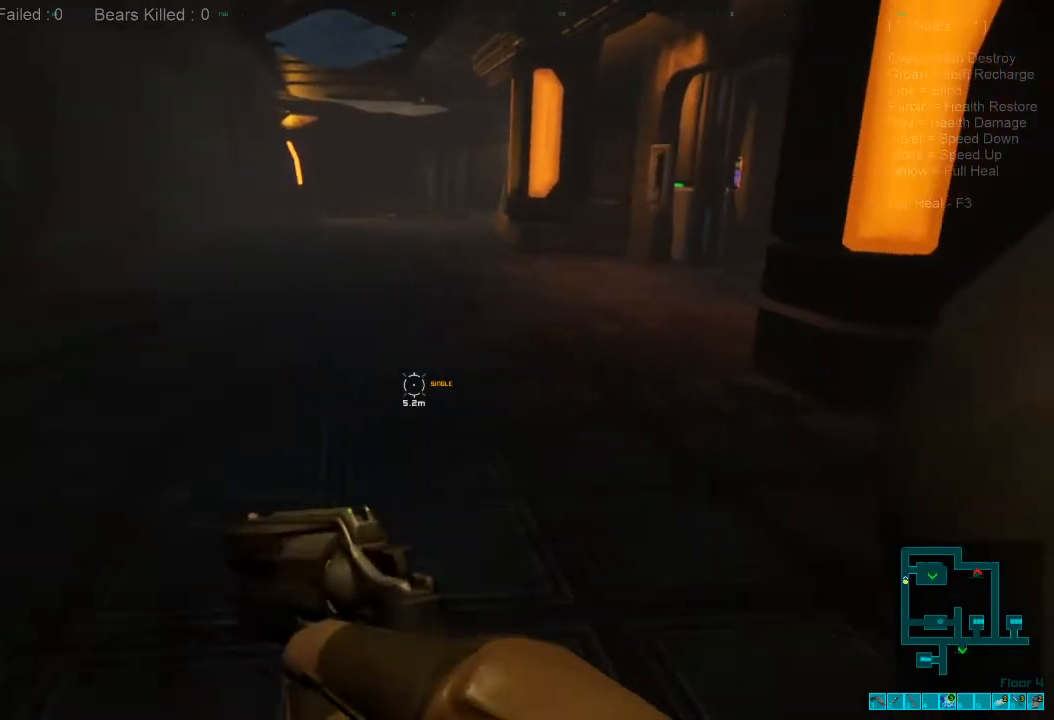
{"keys": ["shift", "w"], "mouse": [], "events": []}